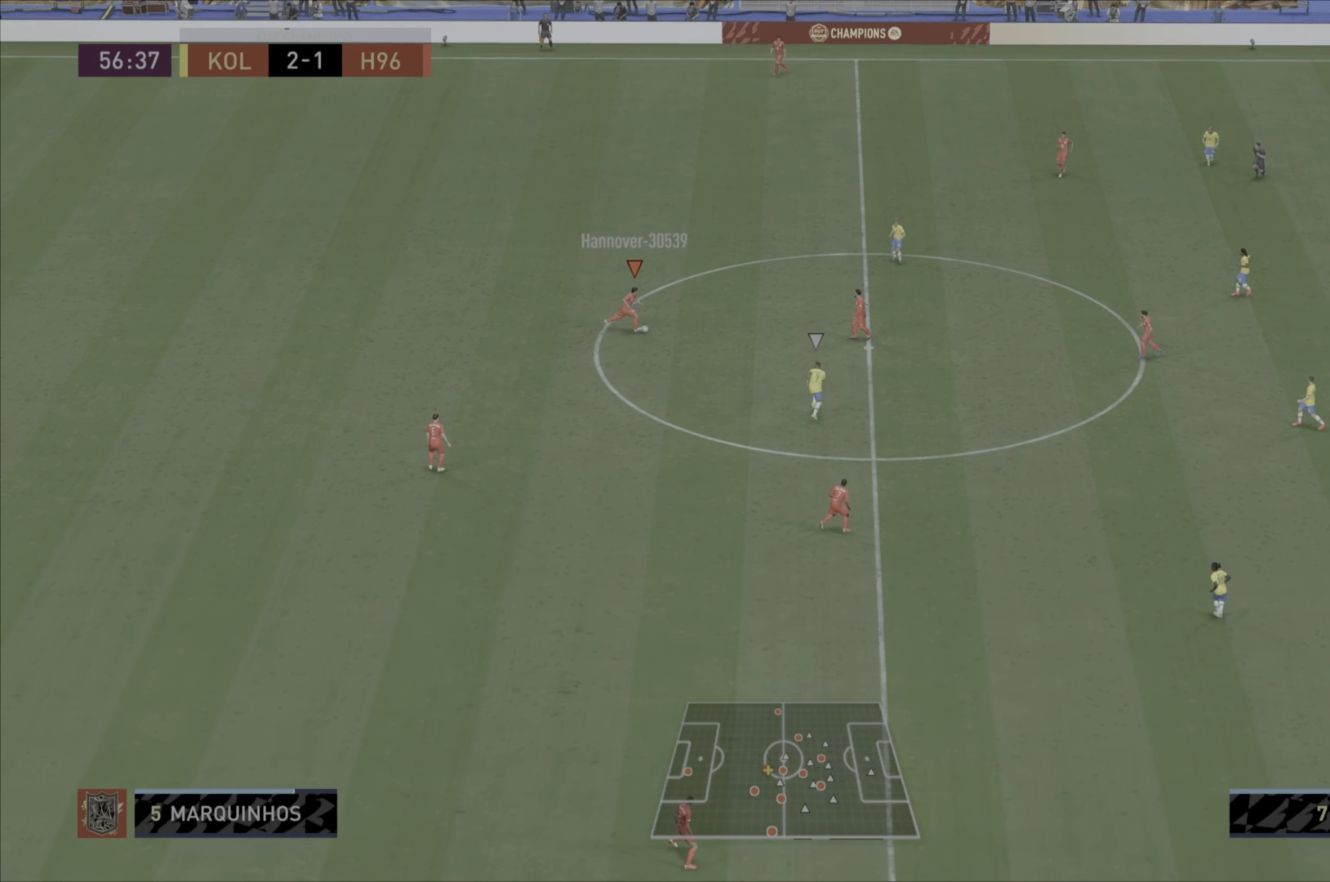
Gameplay with a controller (PlayStation layout); each line is a JSON object with the inputs held at the frame after it (dt_ms = milliseconds from this image to that frame). "events" lists button and stick changes between this image and that frame as [ms after this image, input, new state], when the widget could be followed in between. Not read: L3 R3.
{"dt_ms": 500, "buttons": [], "left_stick": "down-right", "right_stick": "center"}
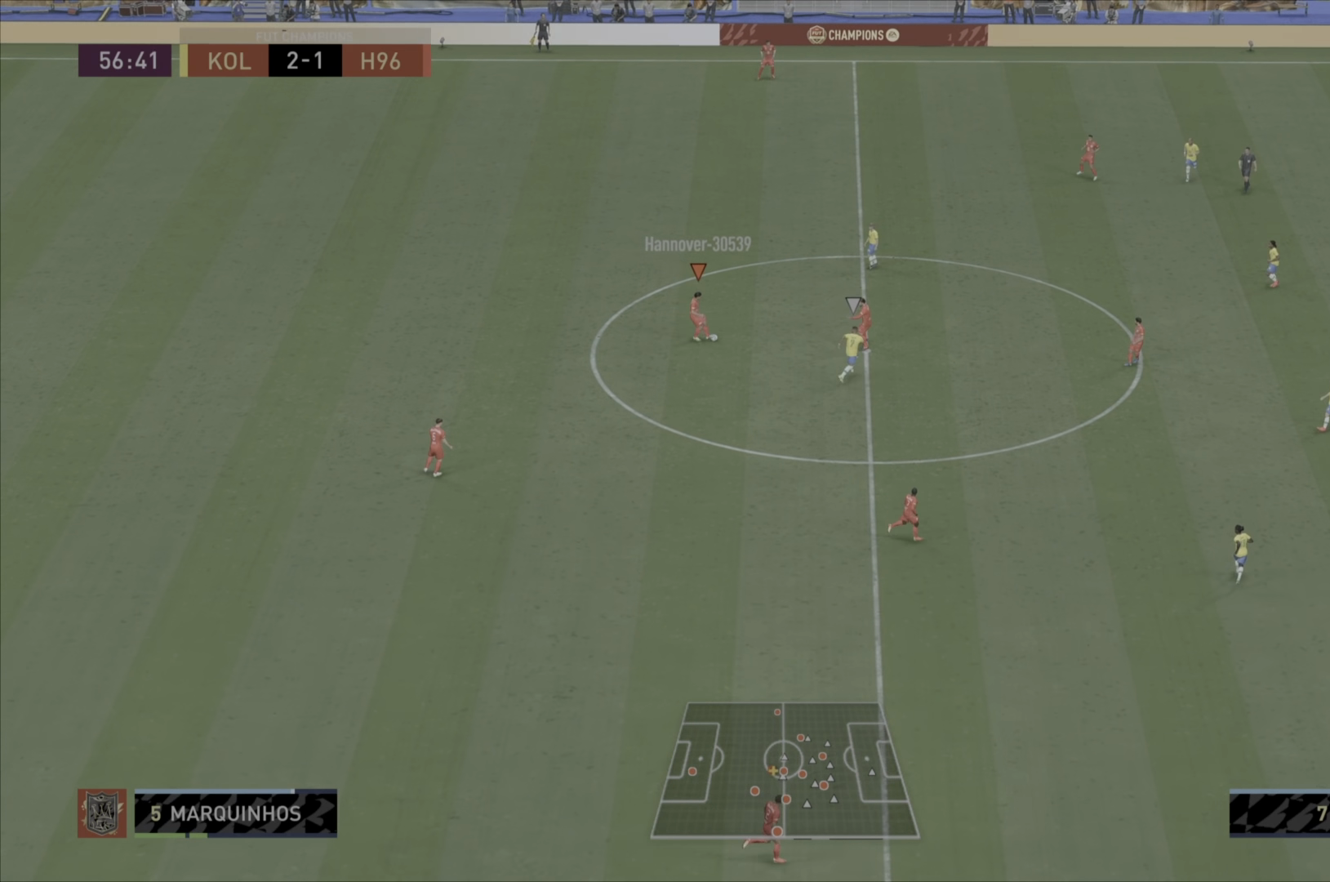
{"dt_ms": 501, "buttons": [], "left_stick": "down-left", "right_stick": "center", "events": [[217, "left_stick", "center"], [401, "left_stick", "down-left"]]}
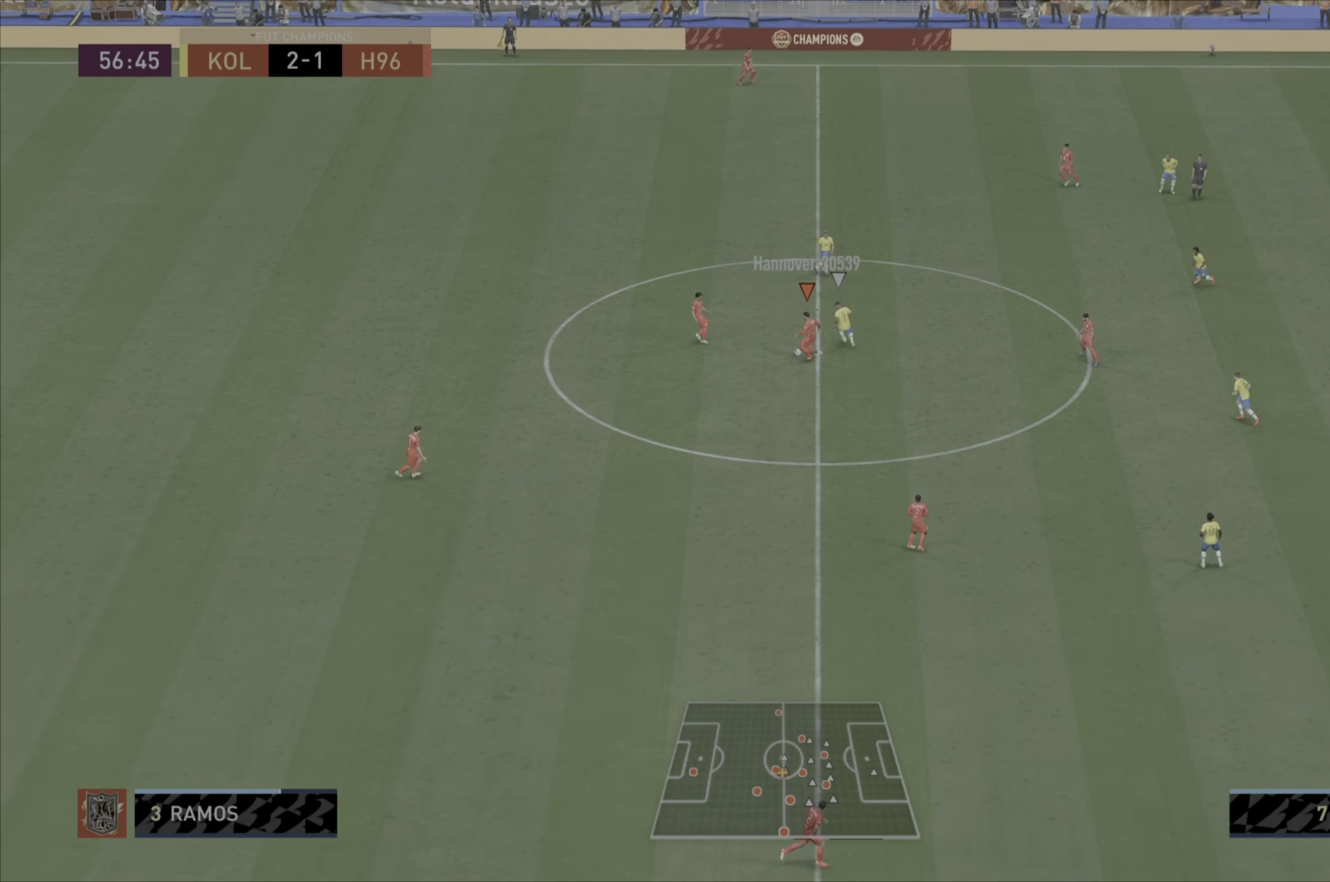
{"dt_ms": 500, "buttons": ["CROSS"], "left_stick": "down", "right_stick": "center", "events": [[150, "left_stick", "down"], [384, "CROSS", "down"]]}
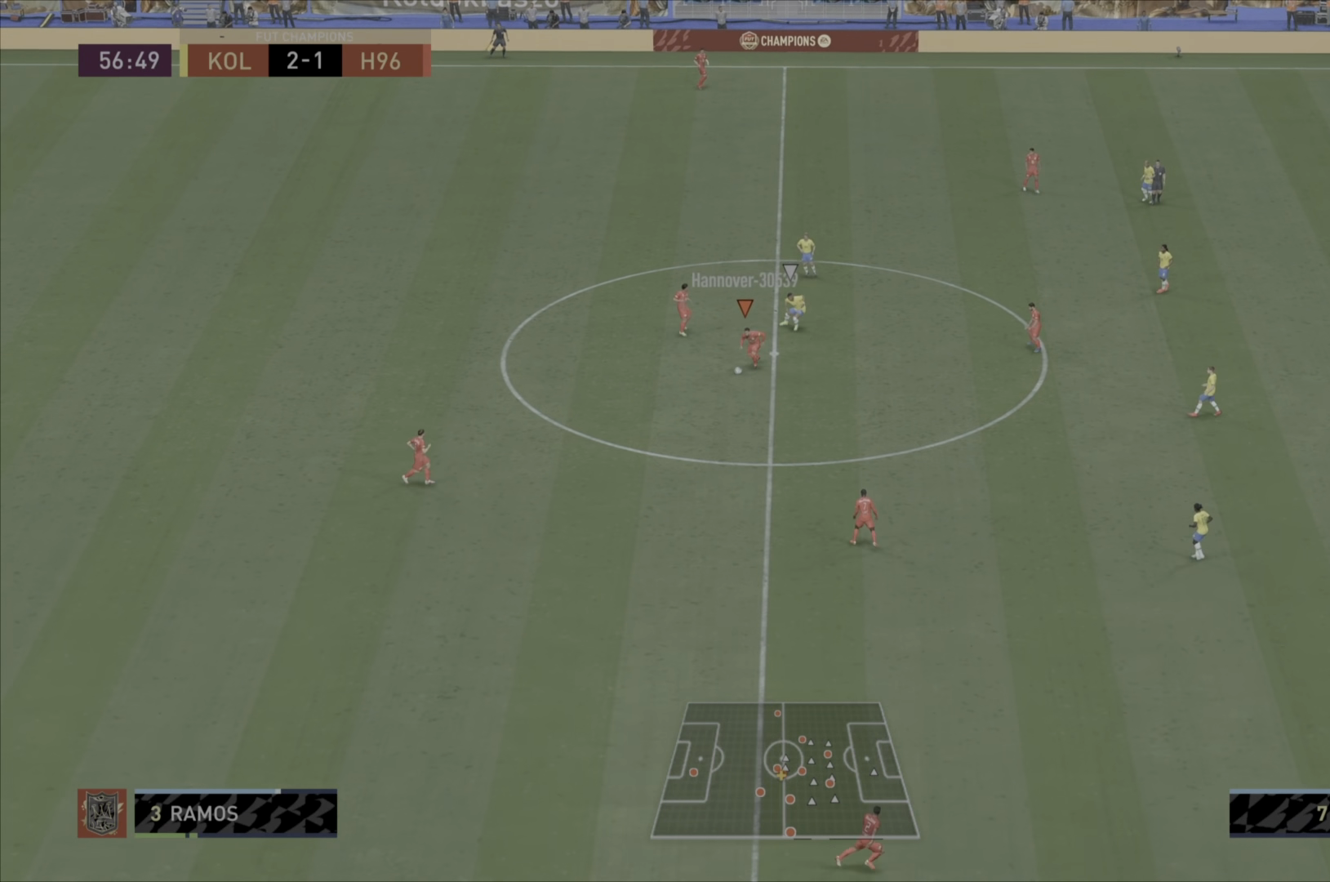
{"dt_ms": 501, "buttons": [], "left_stick": "down-right", "right_stick": "center", "events": [[50, "CROSS", "up"], [334, "left_stick", "center"], [484, "left_stick", "down-right"]]}
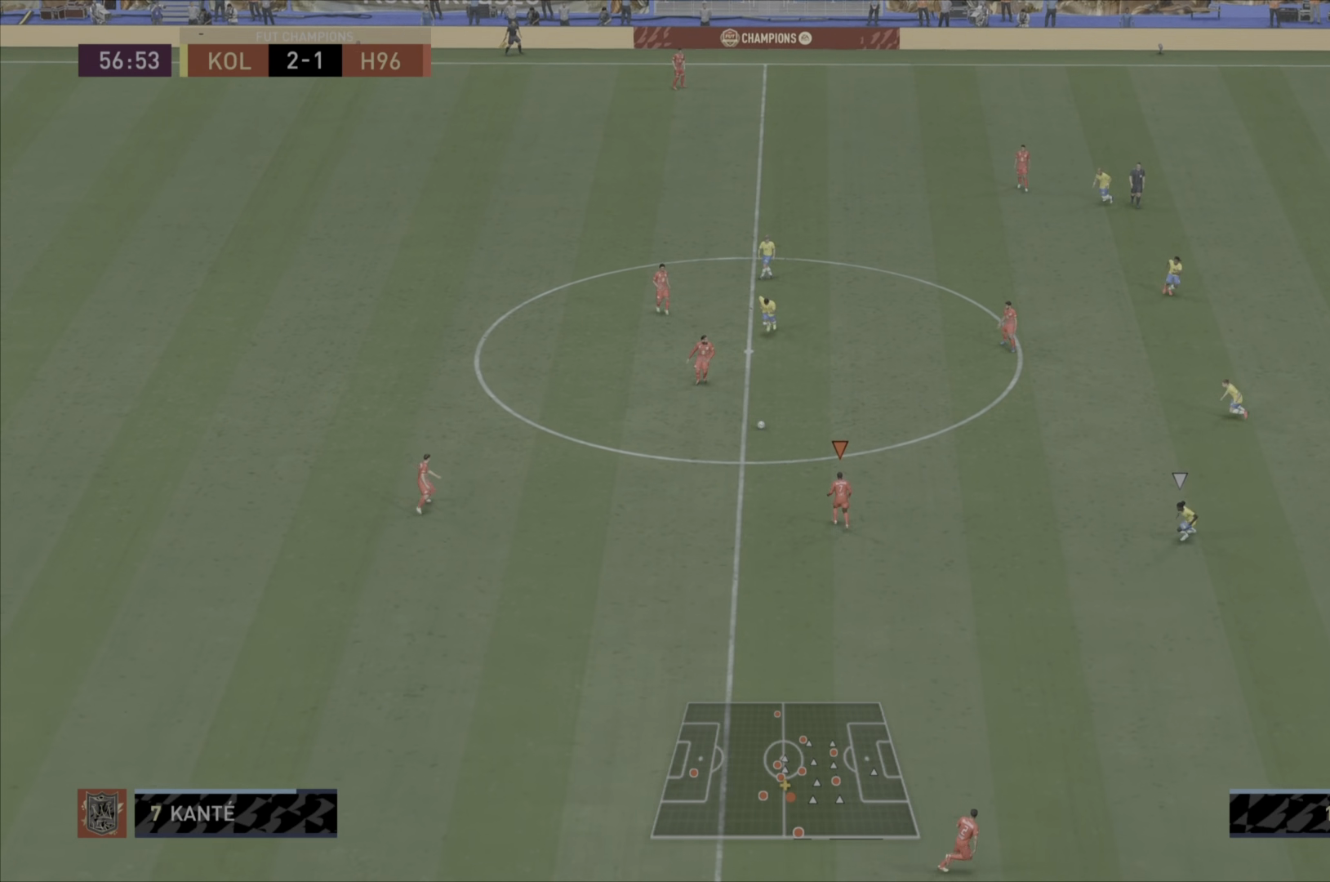
{"dt_ms": 501, "buttons": [], "left_stick": "right", "right_stick": "center", "events": [[33, "left_stick", "right"]]}
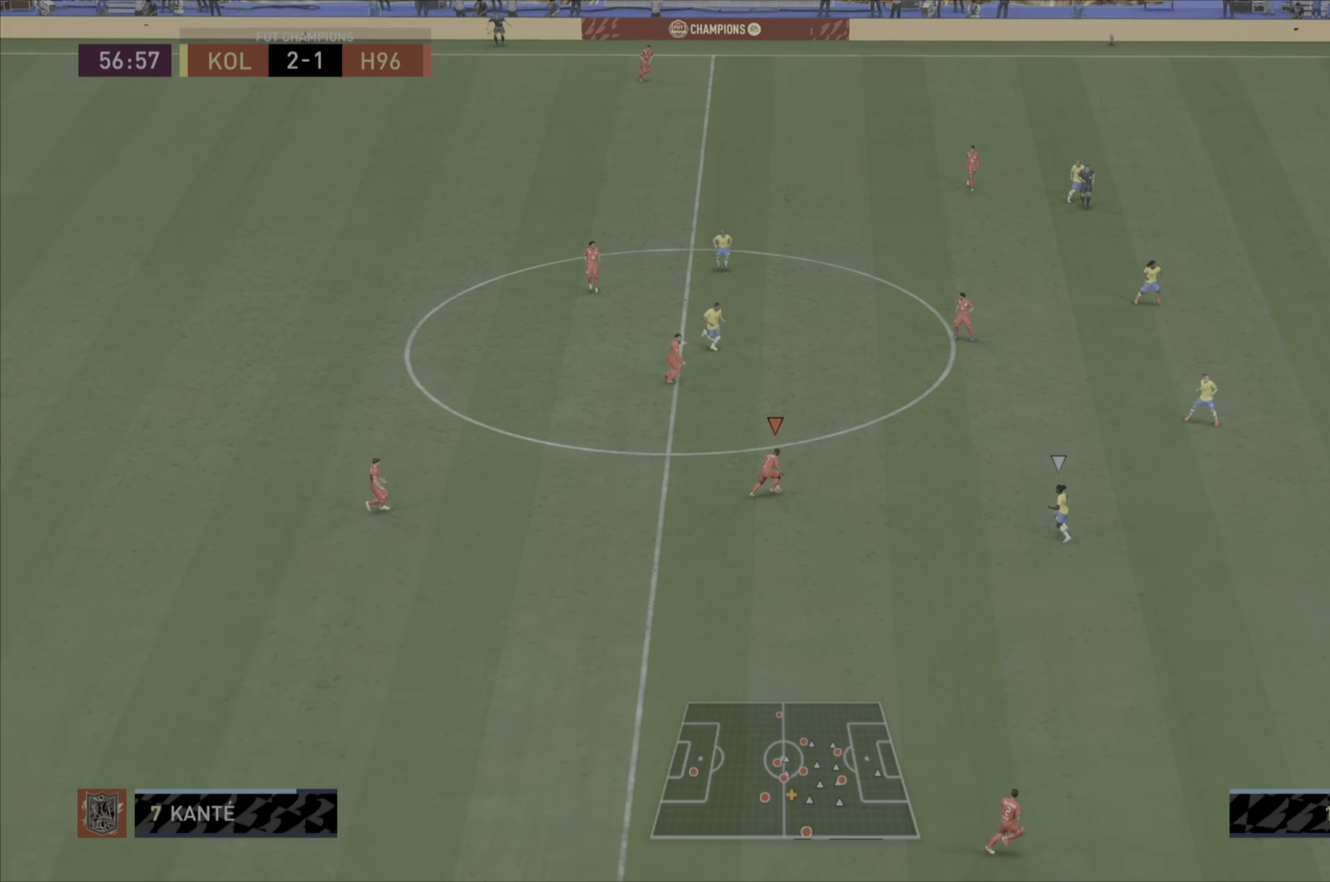
{"dt_ms": 500, "buttons": [], "left_stick": "right", "right_stick": "center", "events": [[66, "CROSS", "down"], [267, "CROSS", "up"]]}
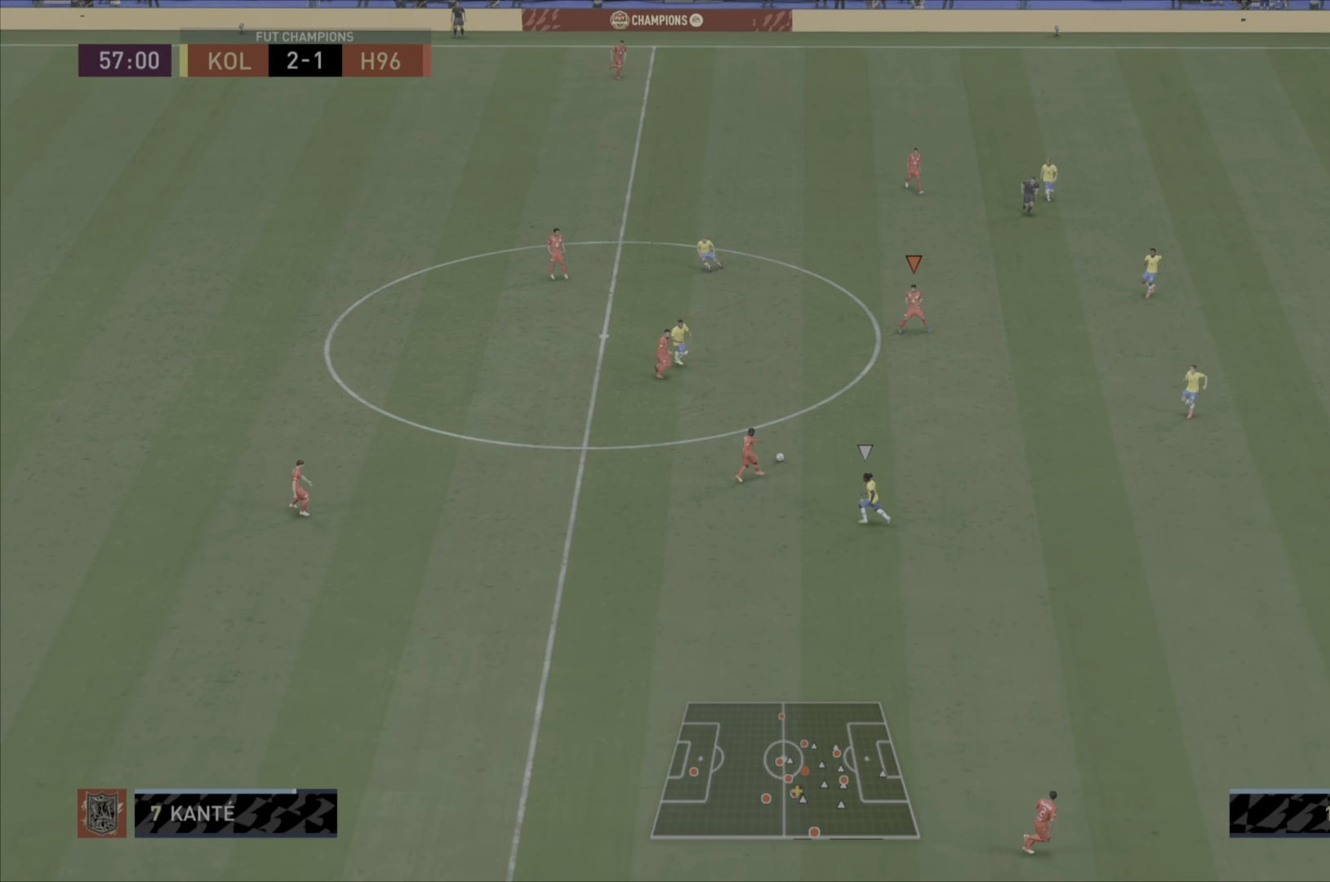
{"dt_ms": 501, "buttons": [], "left_stick": "down-right", "right_stick": "center", "events": [[50, "left_stick", "center"], [200, "left_stick", "down-right"]]}
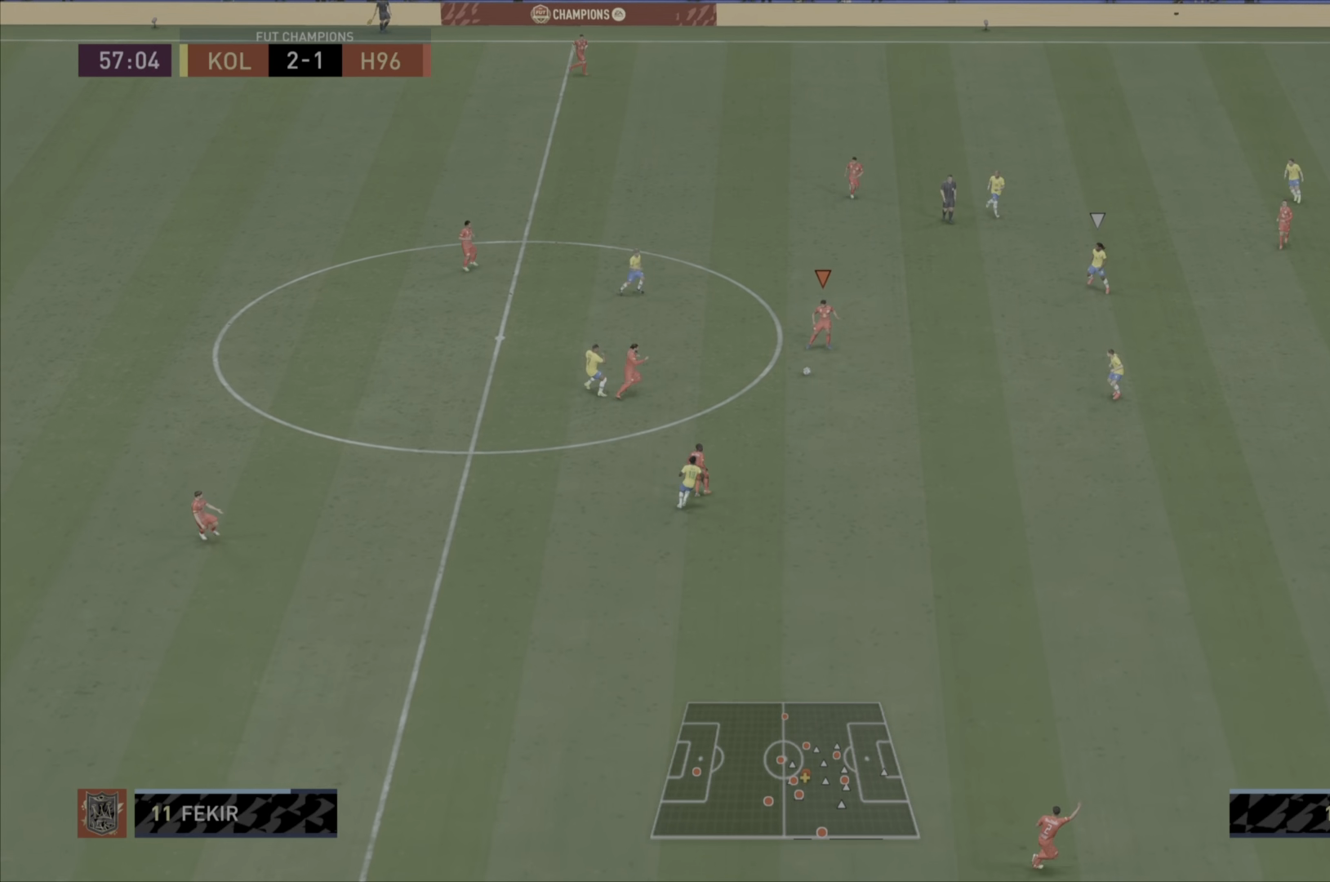
{"dt_ms": 500, "buttons": [], "left_stick": "down-right", "right_stick": "center", "events": []}
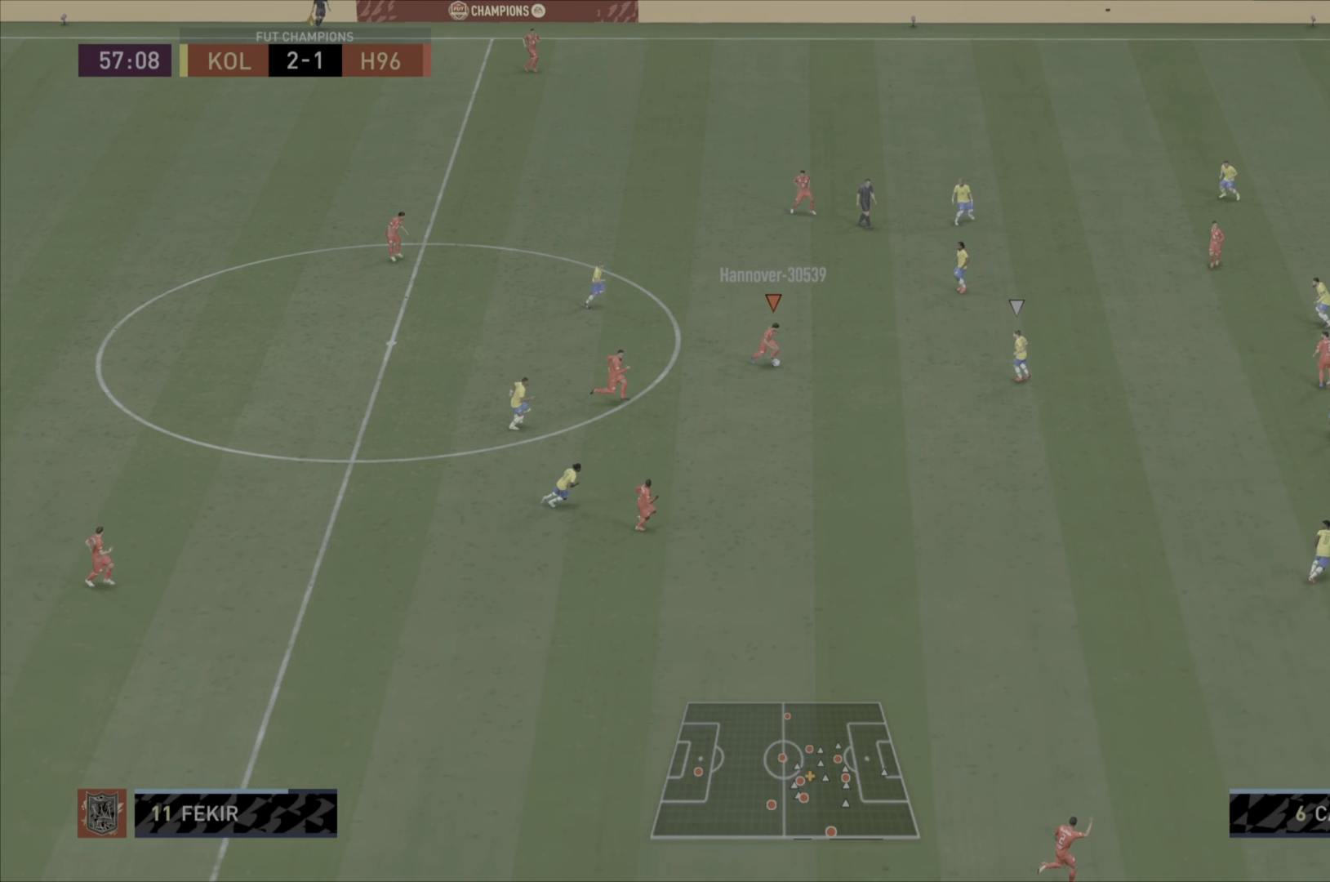
{"dt_ms": 501, "buttons": ["R1"], "left_stick": "down", "right_stick": "center", "events": [[50, "left_stick", "down"], [150, "TRIANGLE", "down"], [284, "TRIANGLE", "up"], [384, "R1", "down"]]}
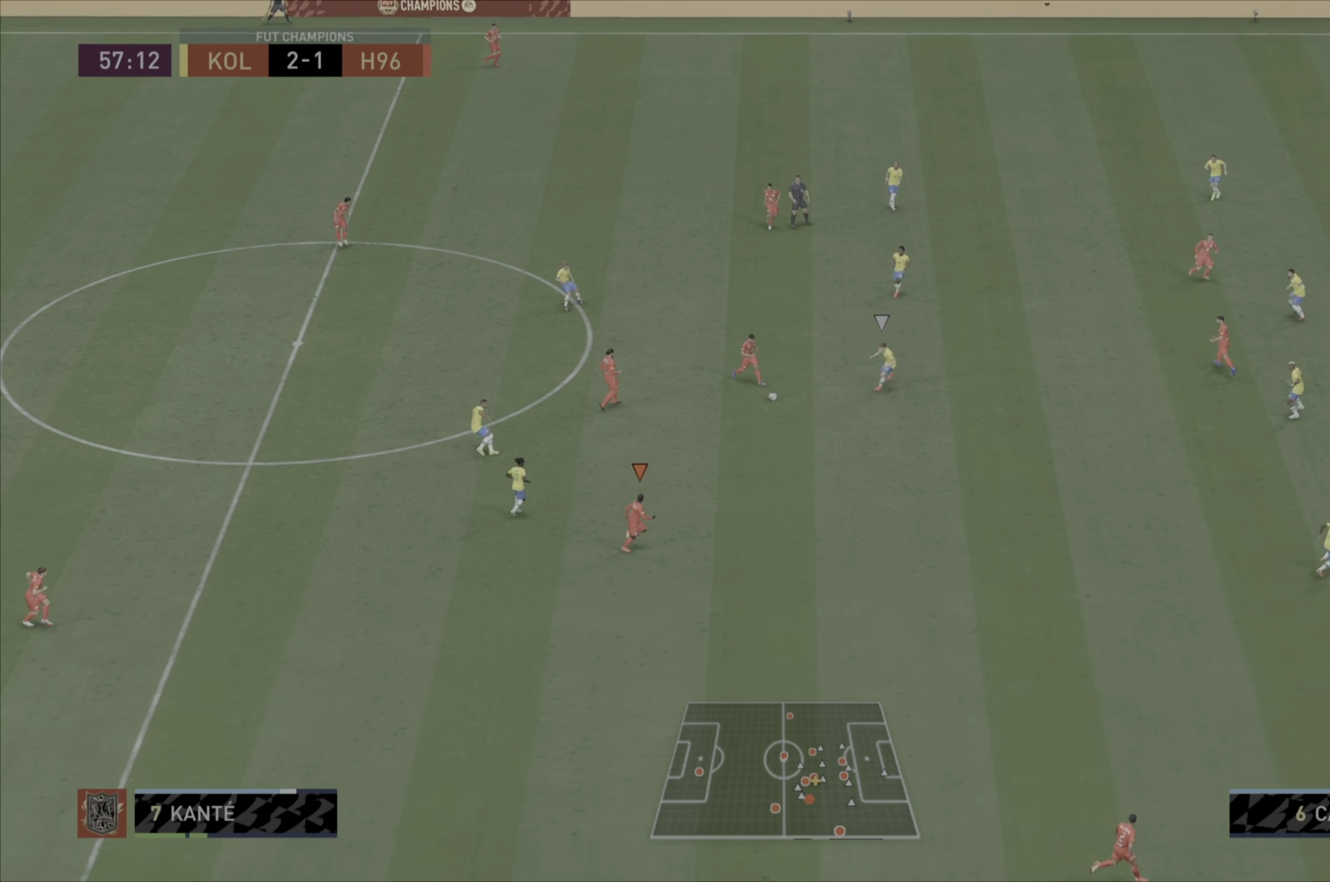
{"dt_ms": 500, "buttons": ["R1"], "left_stick": "down-right", "right_stick": "center", "events": [[250, "left_stick", "down-right"]]}
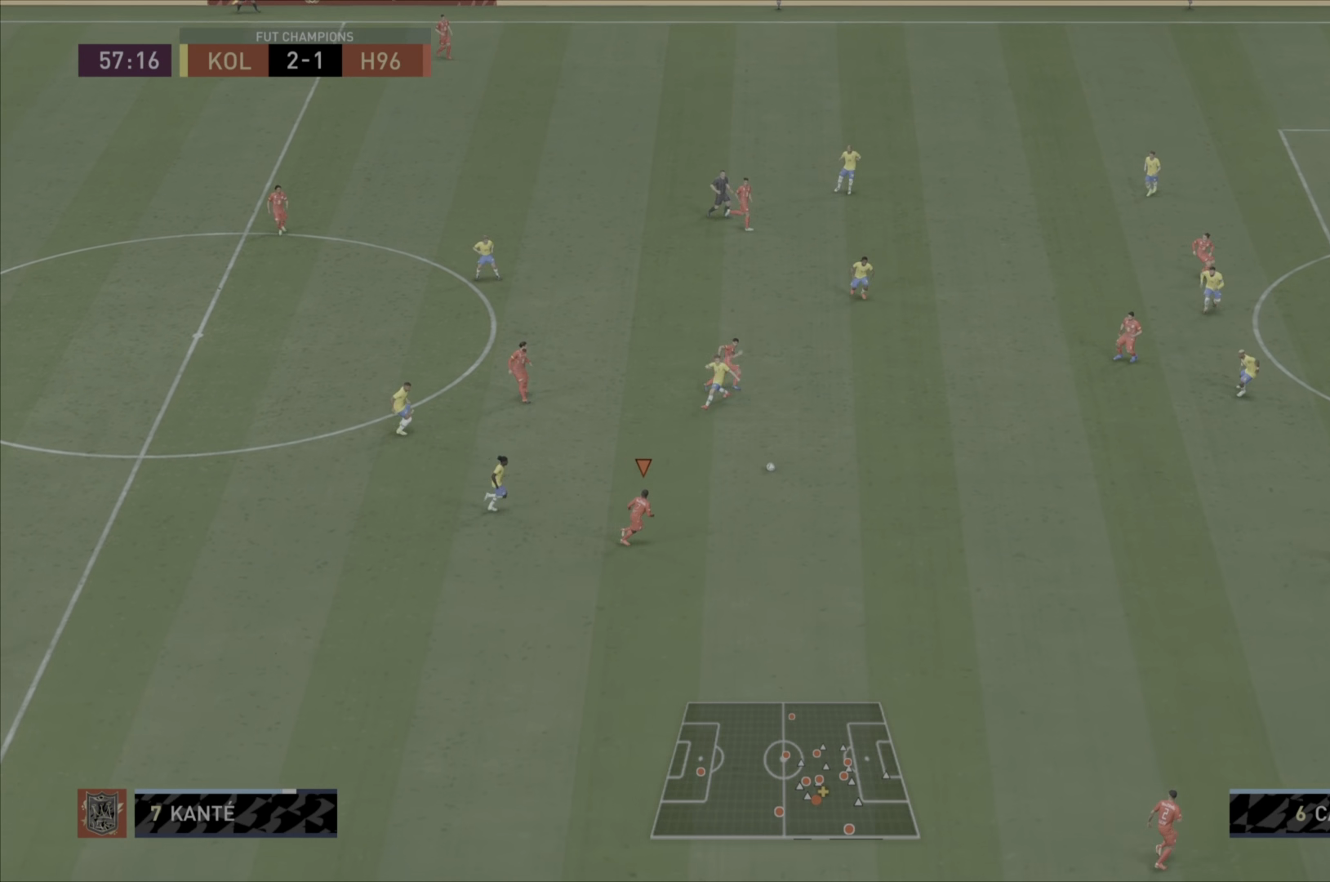
{"dt_ms": 501, "buttons": ["R1"], "left_stick": "right", "right_stick": "center", "events": [[467, "left_stick", "right"]]}
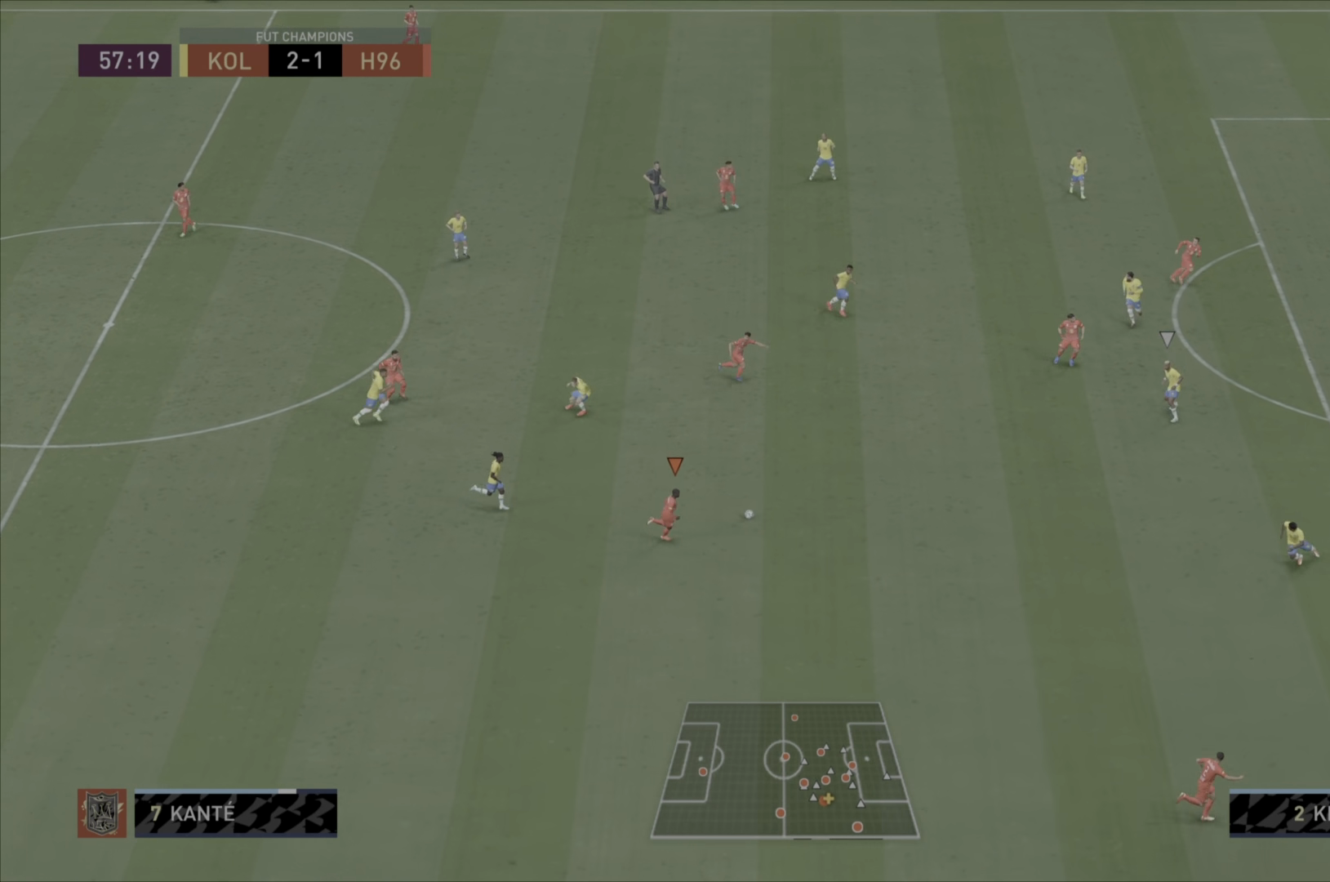
{"dt_ms": 500, "buttons": ["R1"], "left_stick": "up-right", "right_stick": "center", "events": [[467, "left_stick", "up-right"]]}
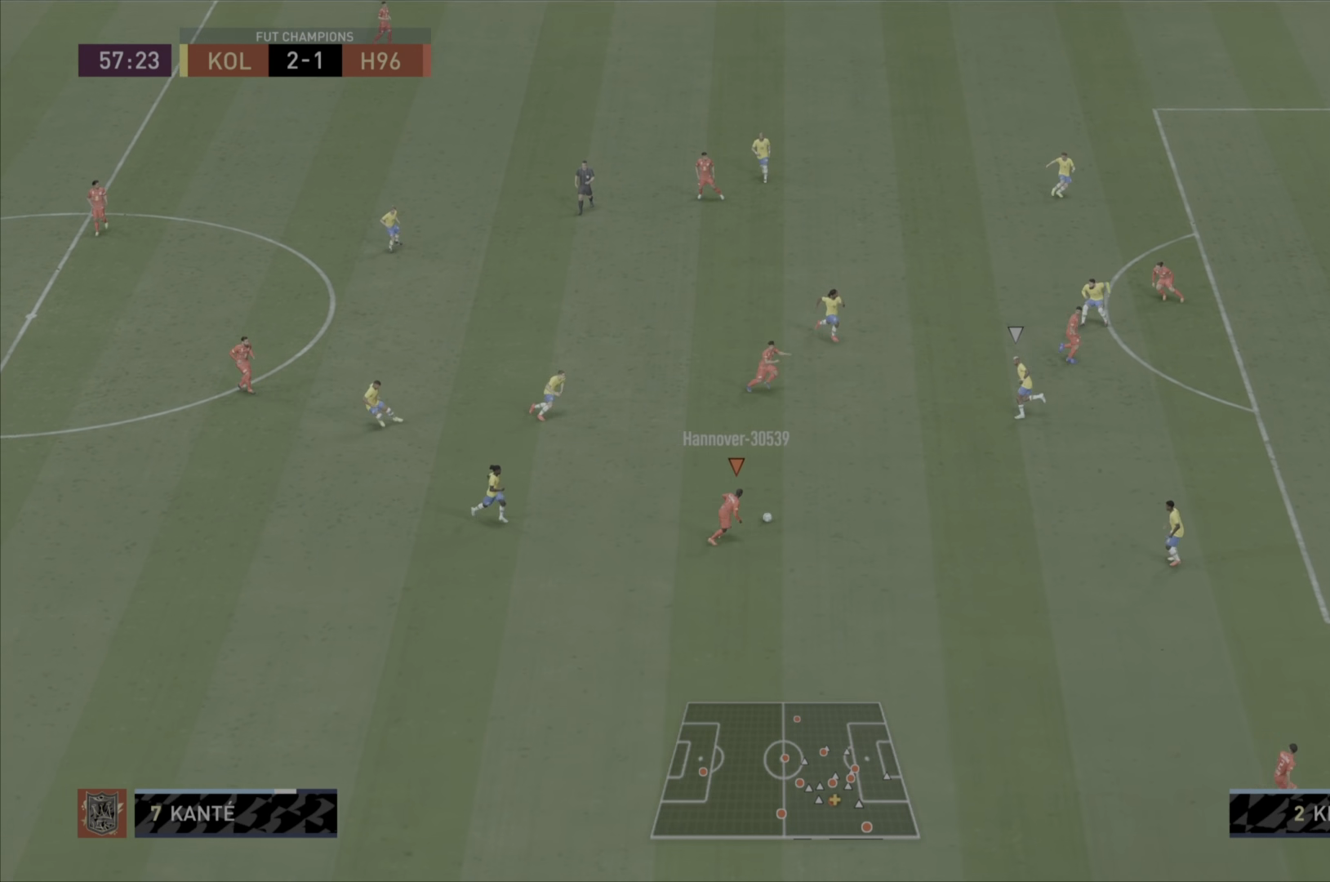
{"dt_ms": 501, "buttons": ["TRIANGLE"], "left_stick": "down-right", "right_stick": "center", "events": [[34, "L1", "down"], [67, "left_stick", "up"], [200, "L1", "up"], [267, "R1", "up"], [434, "TRIANGLE", "down"], [434, "left_stick", "down-right"]]}
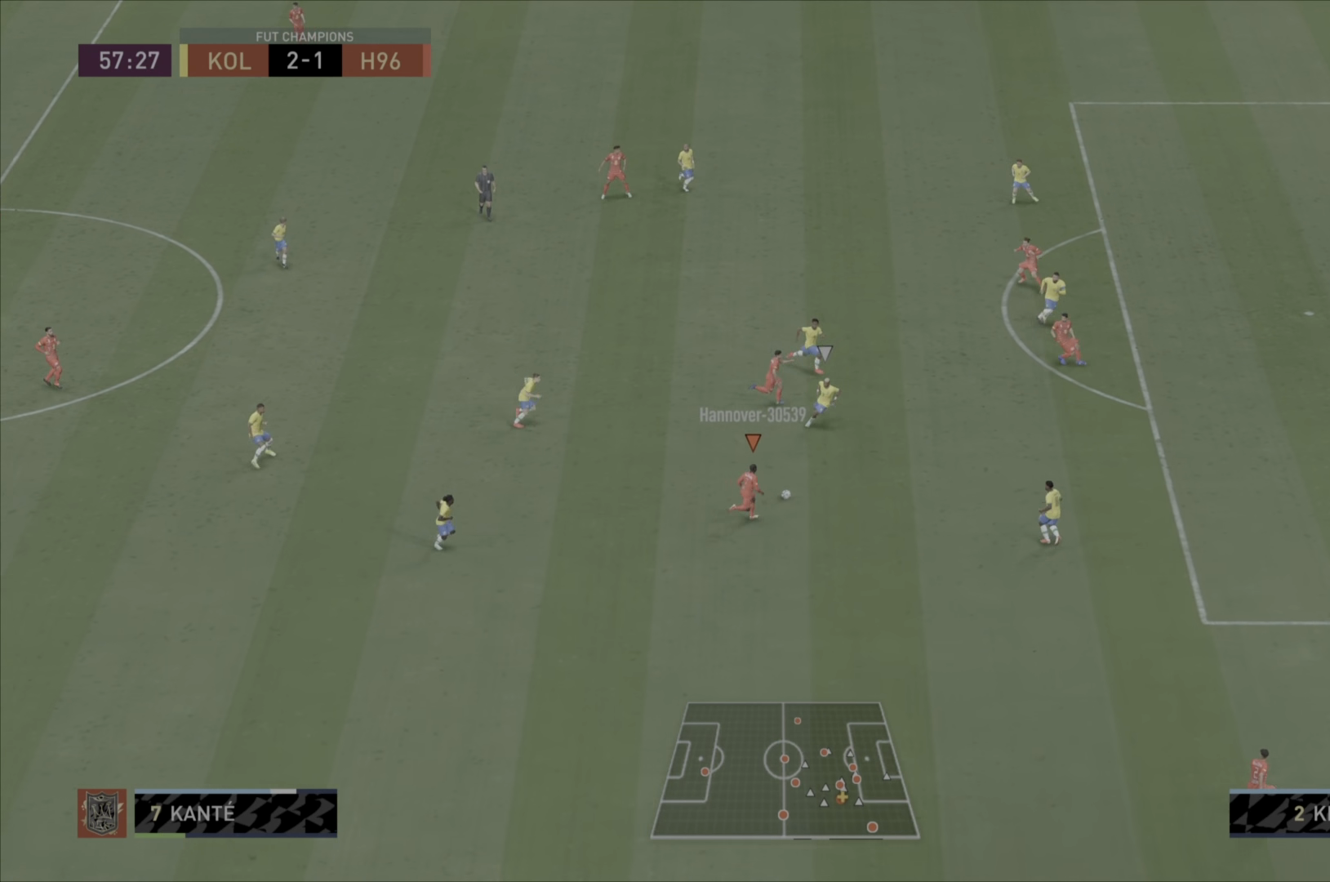
{"dt_ms": 500, "buttons": ["R1"], "left_stick": "right", "right_stick": "center", "events": [[16, "TRIANGLE", "up"], [50, "TRIANGLE", "down"], [50, "left_stick", "right"], [183, "TRIANGLE", "up"], [250, "R1", "down"]]}
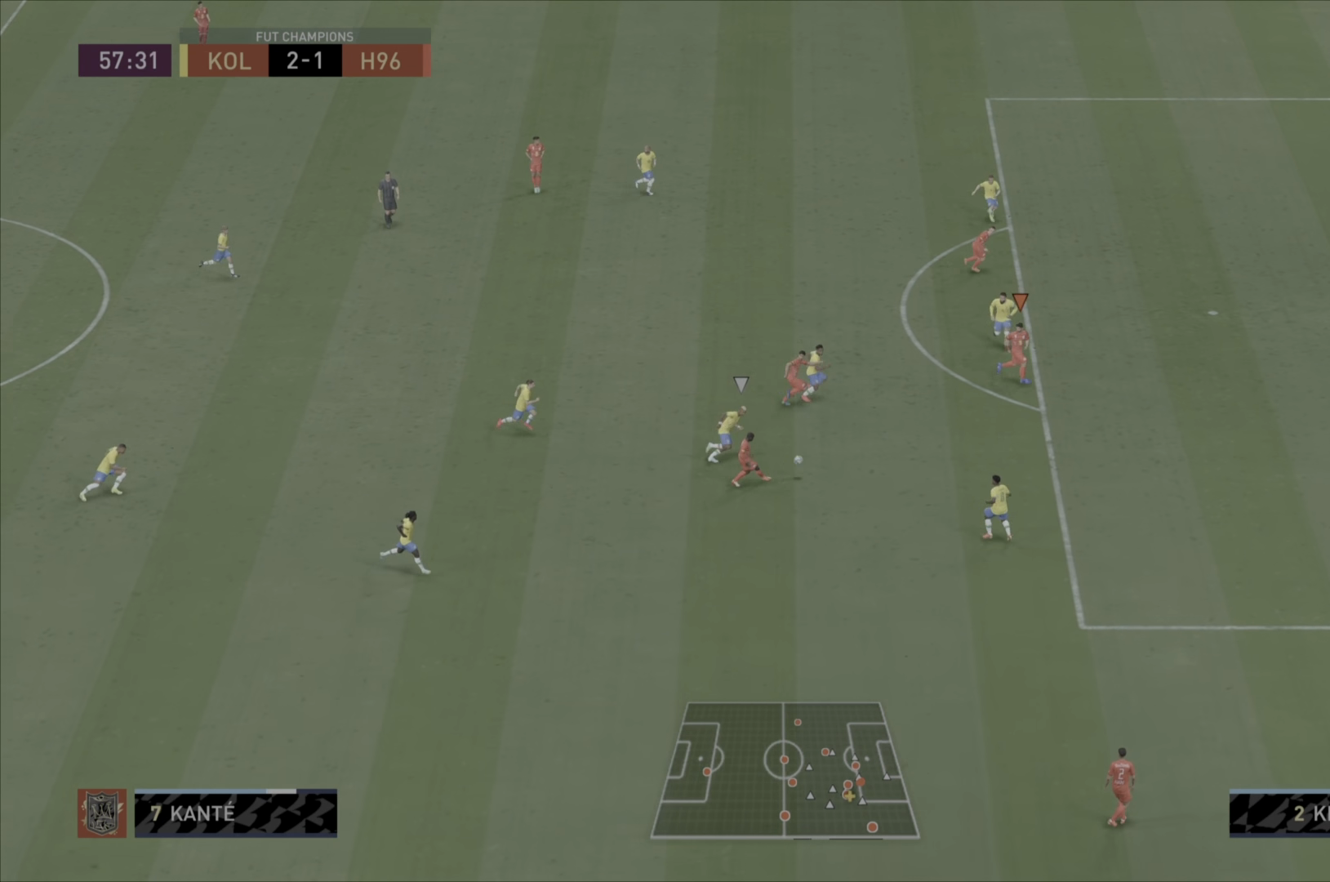
{"dt_ms": 500, "buttons": [], "left_stick": "down-right", "right_stick": "center", "events": [[167, "left_stick", "down-right"], [450, "R1", "up"]]}
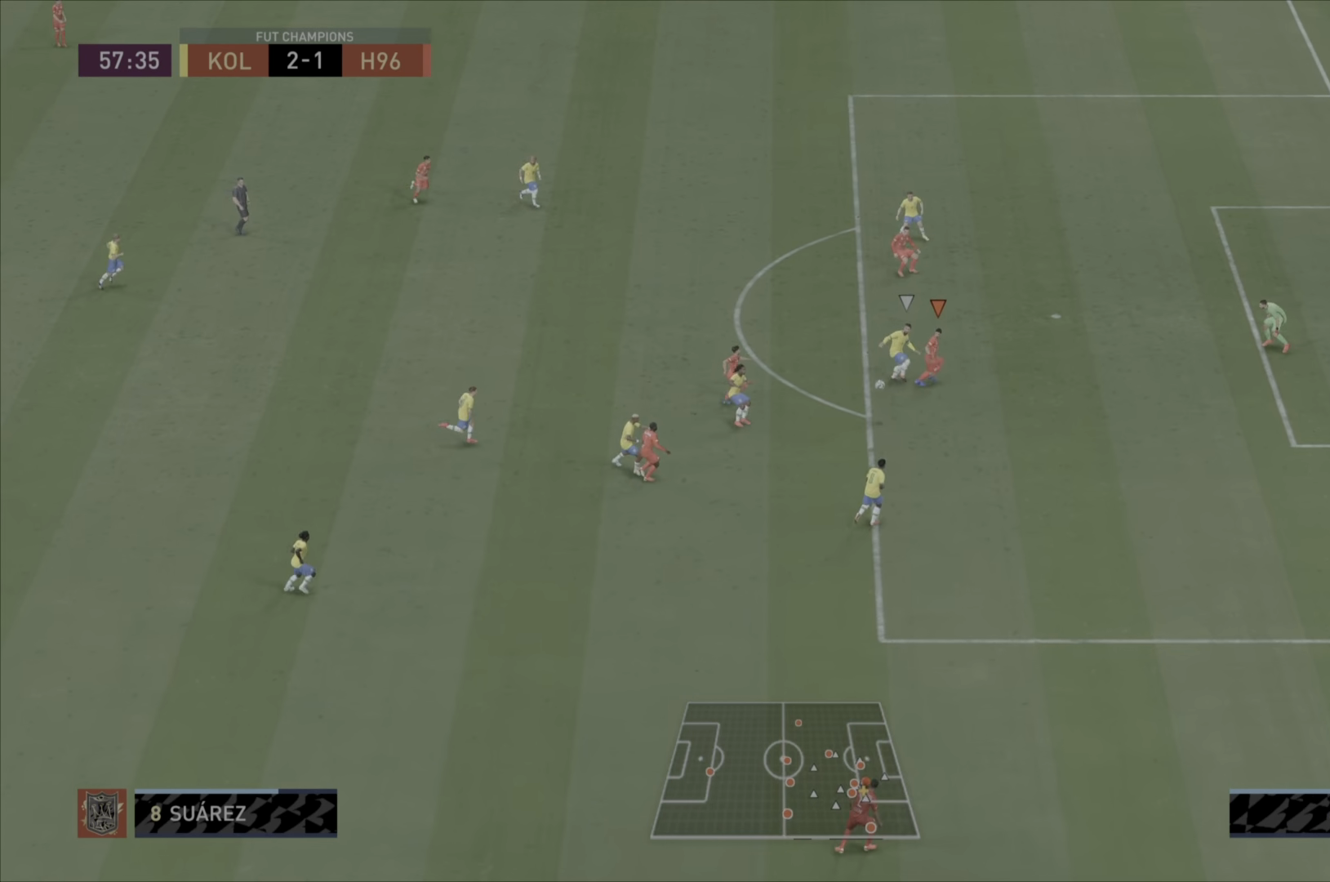
{"dt_ms": 984, "buttons": ["R1"], "left_stick": "down", "right_stick": "center"}
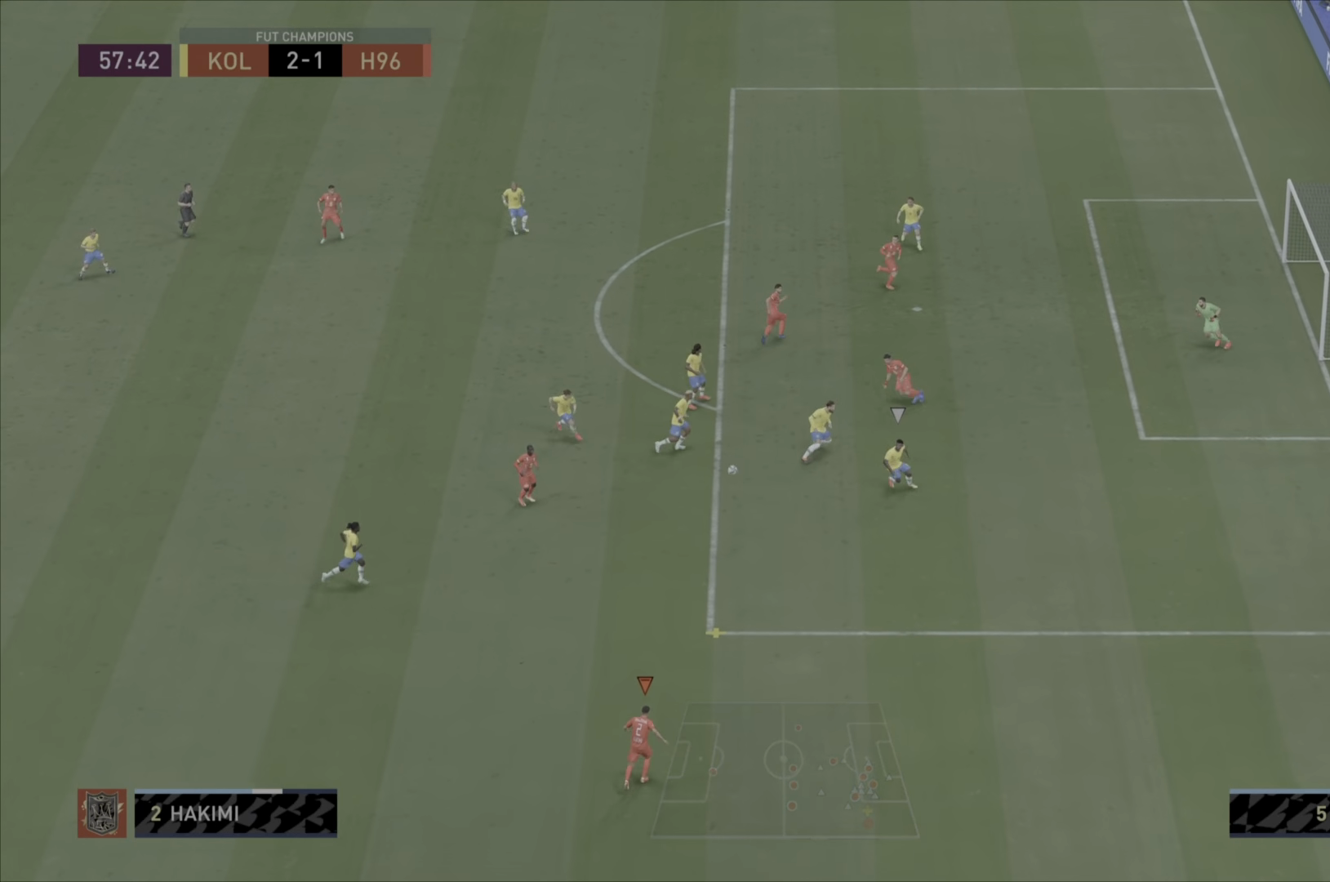
{"dt_ms": 501, "buttons": [], "left_stick": "up-left", "right_stick": "center"}
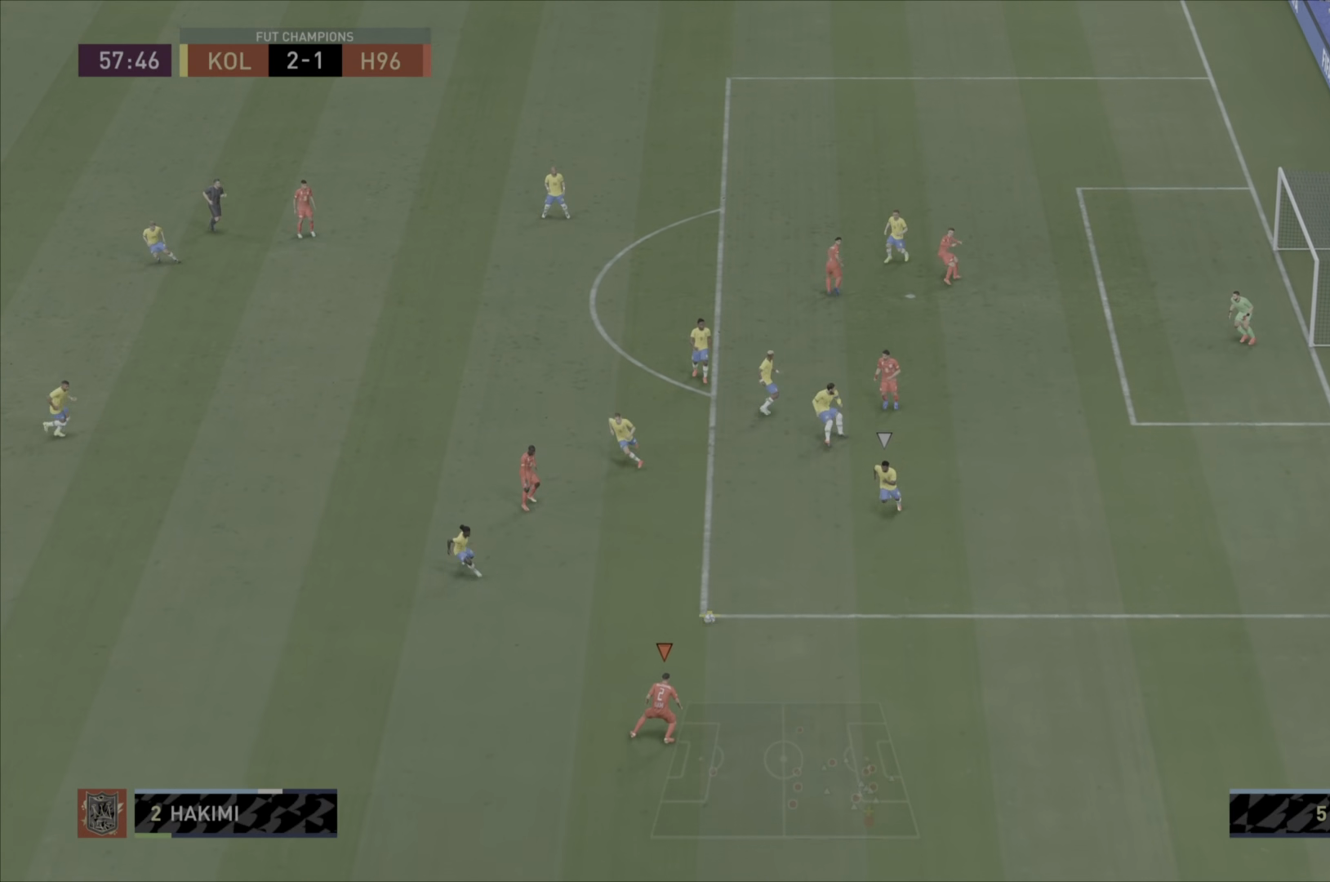
{"dt_ms": 500, "buttons": [], "left_stick": "up-left", "right_stick": "center", "events": [[16, "CROSS", "down"], [183, "CROSS", "up"]]}
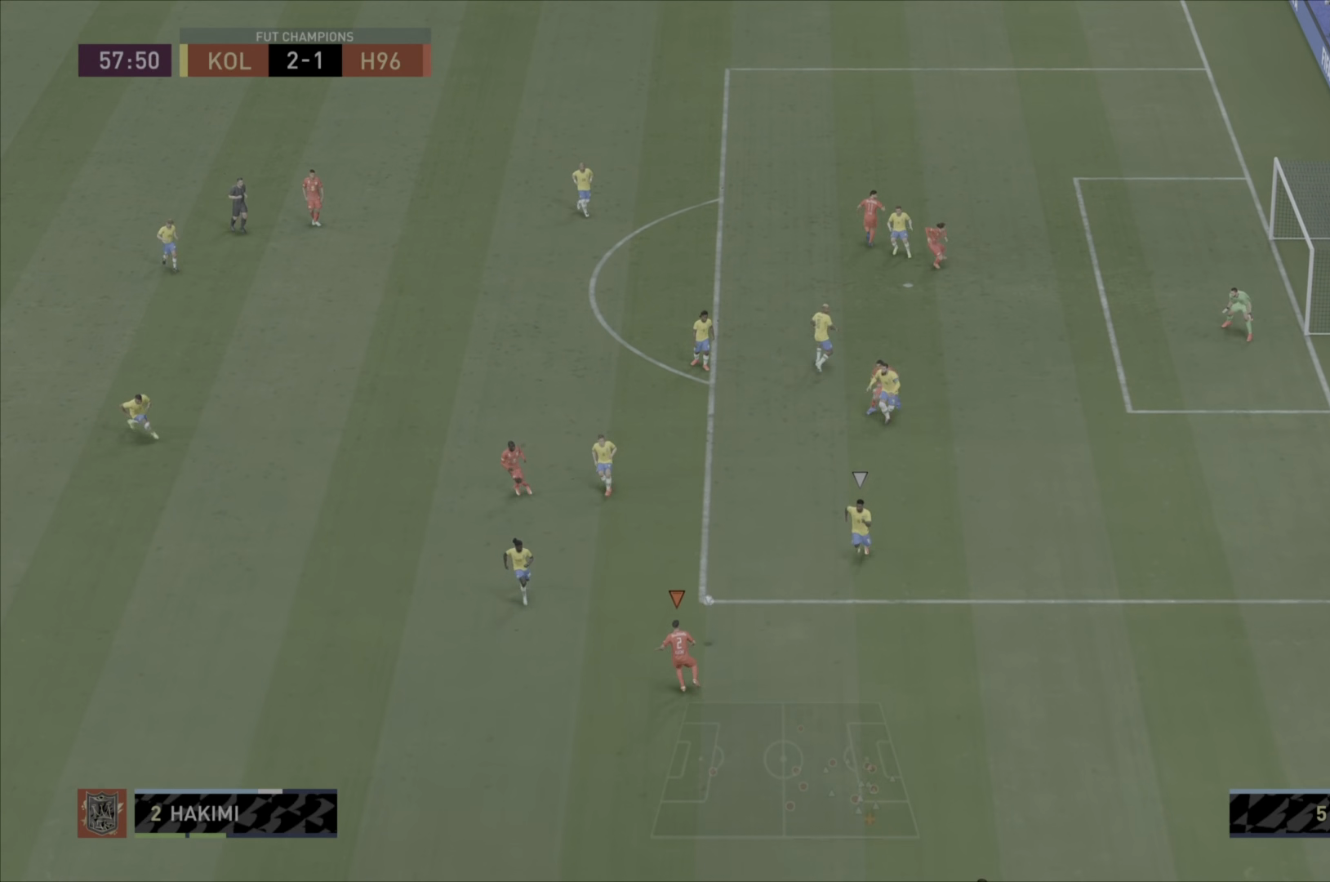
{"dt_ms": 501, "buttons": [], "left_stick": "center", "right_stick": "center", "events": [[50, "left_stick", "left"], [234, "left_stick", "center"]]}
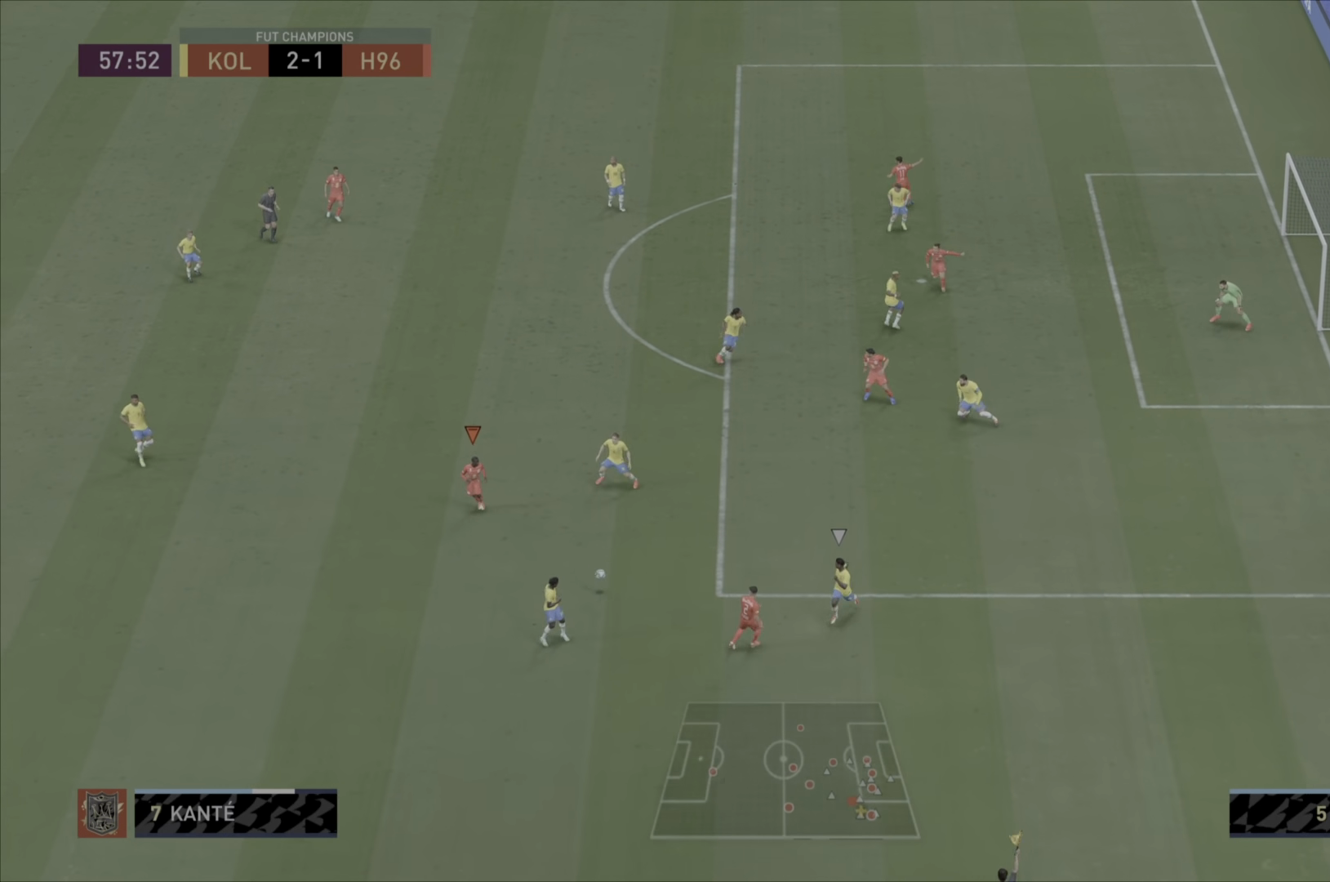
{"dt_ms": 500, "buttons": [], "left_stick": "up-left", "right_stick": "center", "events": [[16, "left_stick", "down-left"], [133, "left_stick", "left"], [500, "left_stick", "up-left"]]}
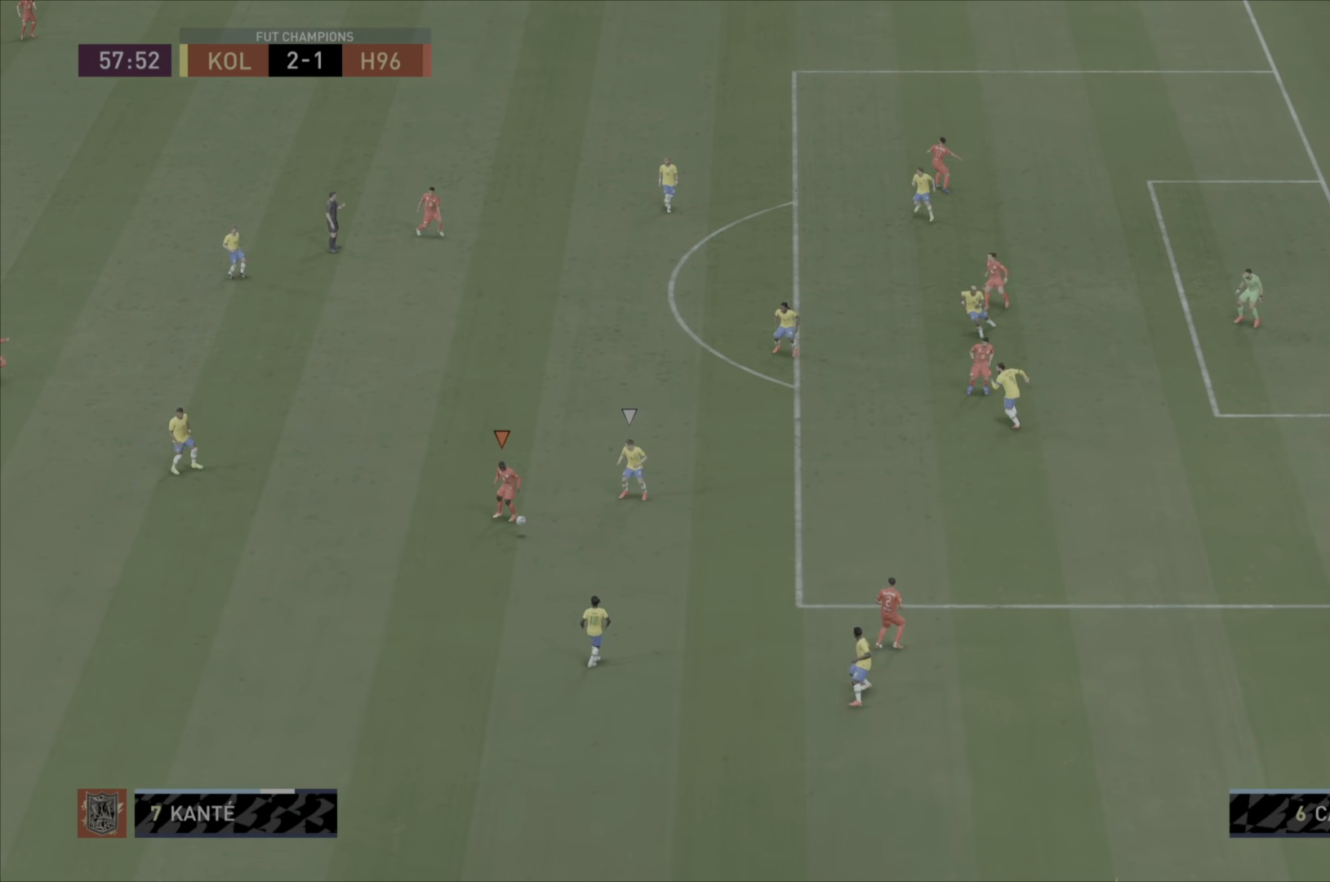
{"dt_ms": 501, "buttons": [], "left_stick": "up", "right_stick": "center", "events": [[200, "CROSS", "down"], [367, "CROSS", "up"], [467, "left_stick", "up"]]}
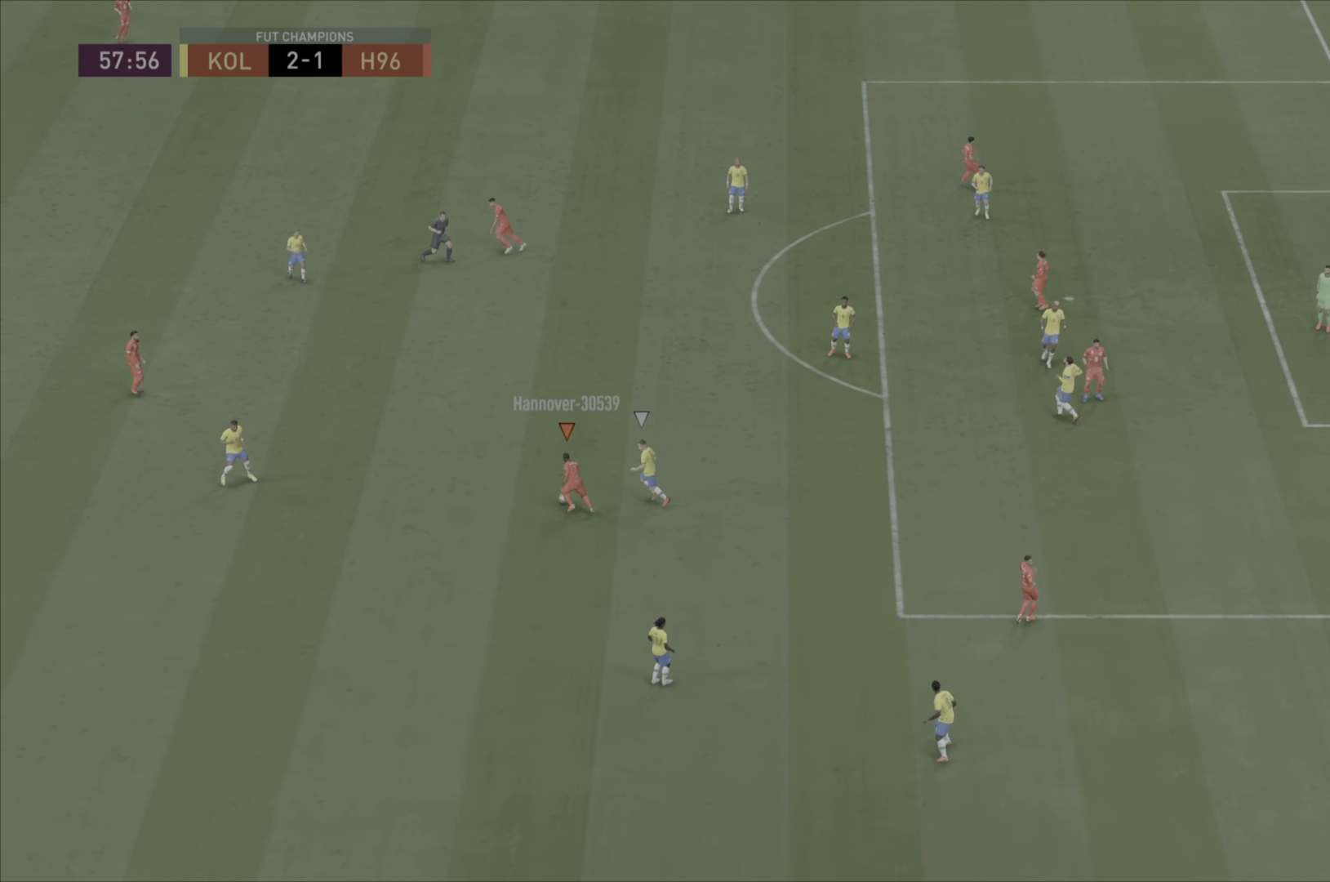
{"dt_ms": 500, "buttons": [], "left_stick": "down-right", "right_stick": "center", "events": [[217, "left_stick", "center"], [417, "left_stick", "down-right"]]}